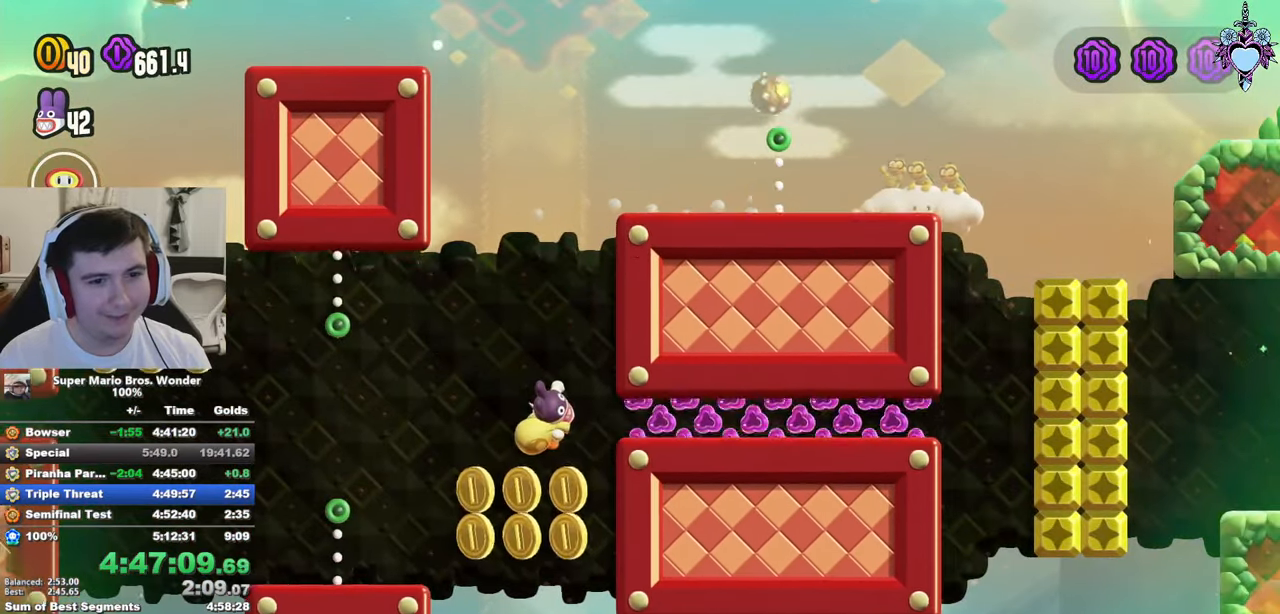
Gameplay with a controller (PlayStation layout); each line is a JSON object with the inputs held at the frame after it. "events" lists button and stick changes between this image and that frame as [ms after this image, input, new state], when the widget could be followed in between. Not read: L3 R3.
{"buttons": ["SQUARE", "DPAD_RIGHT"], "left_stick": "center", "right_stick": "center", "events": [[17, "DPAD_RIGHT", "down"]]}
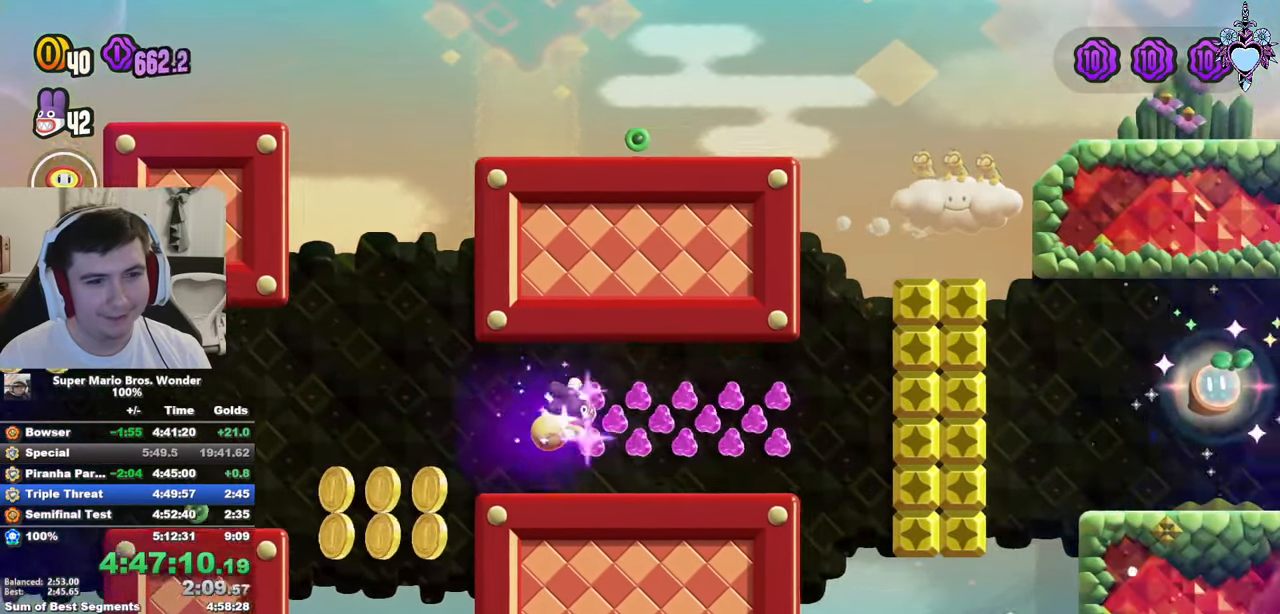
{"buttons": ["SQUARE", "DPAD_UP", "DPAD_RIGHT"], "left_stick": "center", "right_stick": "center", "events": [[333, "DPAD_UP", "down"]]}
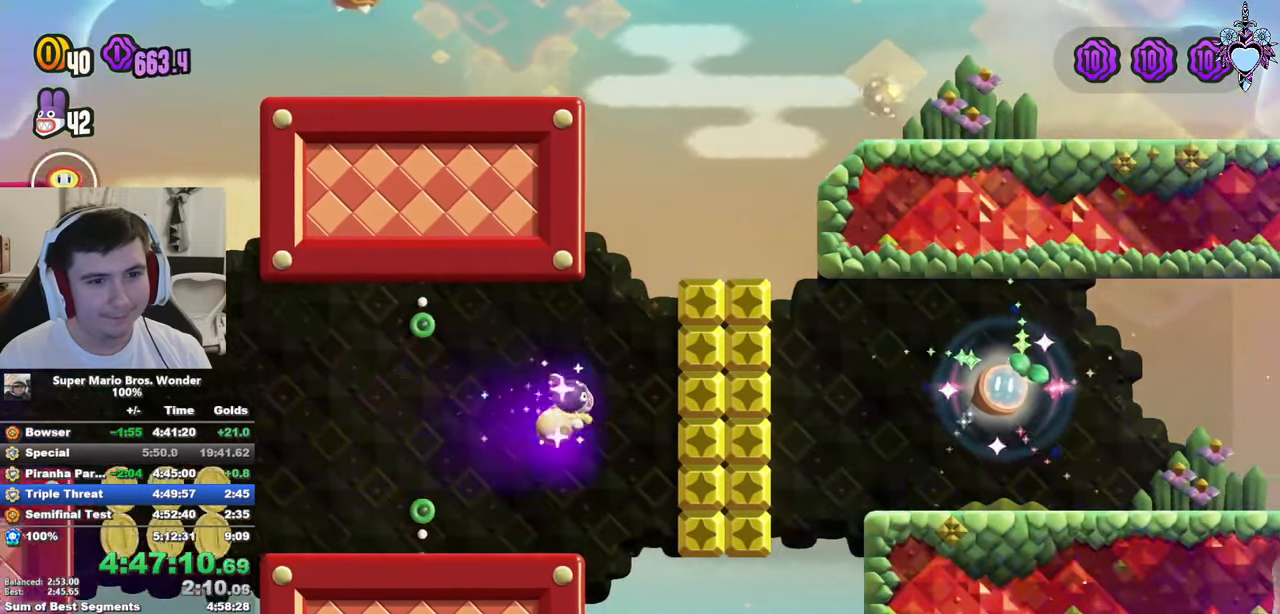
{"buttons": ["TRIANGLE"], "left_stick": "center", "right_stick": "center", "events": [[250, "SQUARE", "up"], [267, "DPAD_UP", "up"], [367, "DPAD_RIGHT", "up"], [383, "TRIANGLE", "down"], [433, "TRIANGLE", "up"], [500, "TRIANGLE", "down"]]}
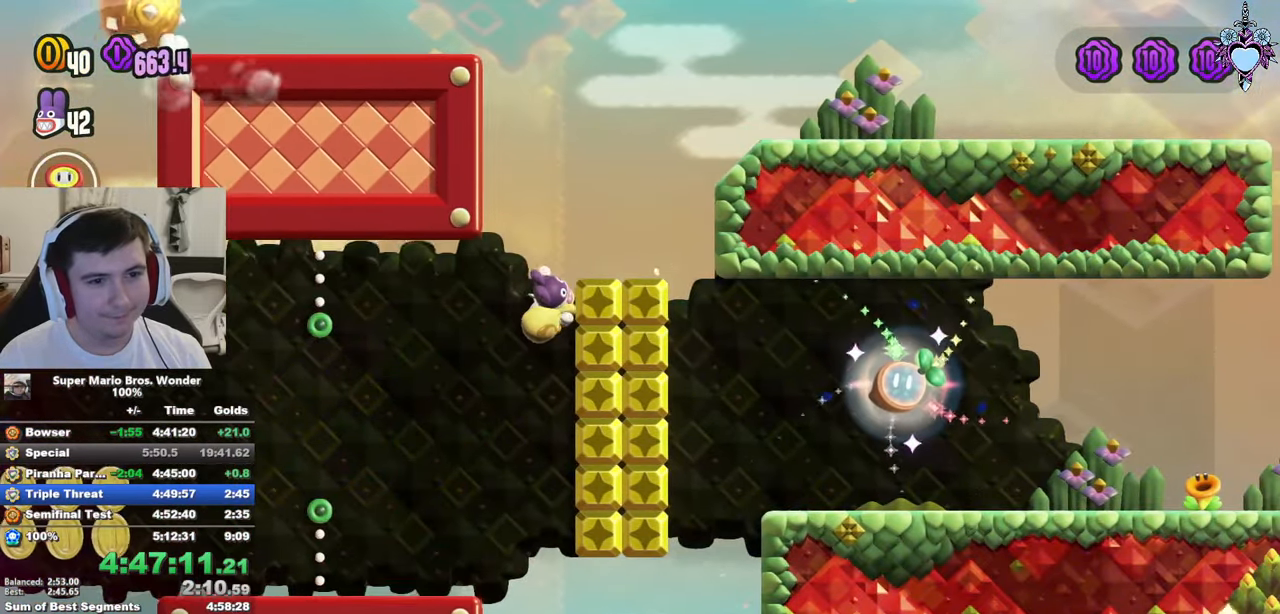
{"buttons": ["SQUARE"], "left_stick": "center", "right_stick": "center", "events": [[83, "TRIANGLE", "up"], [250, "SQUARE", "down"]]}
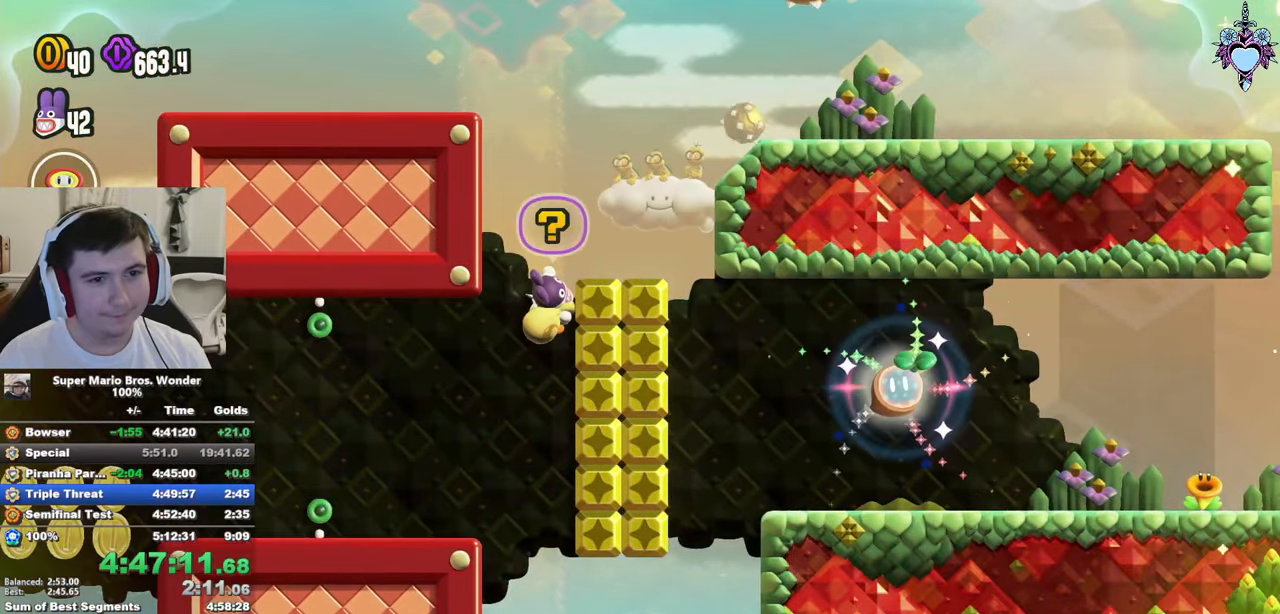
{"buttons": ["SQUARE"], "left_stick": "center", "right_stick": "center", "events": []}
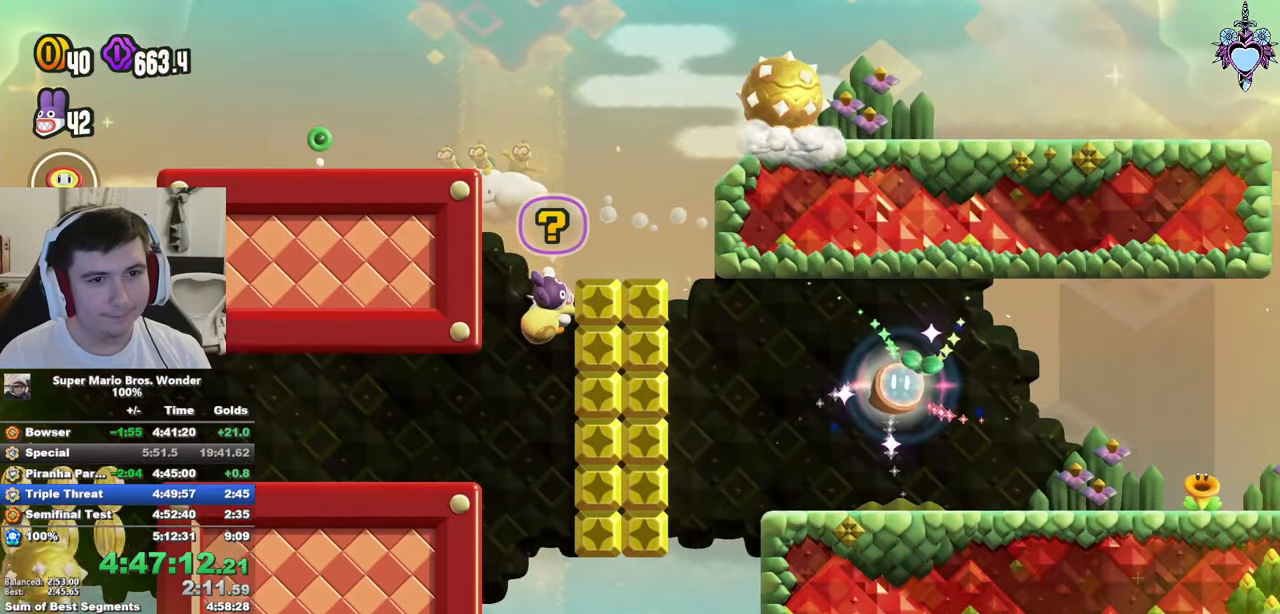
{"buttons": ["SQUARE"], "left_stick": "center", "right_stick": "center", "events": []}
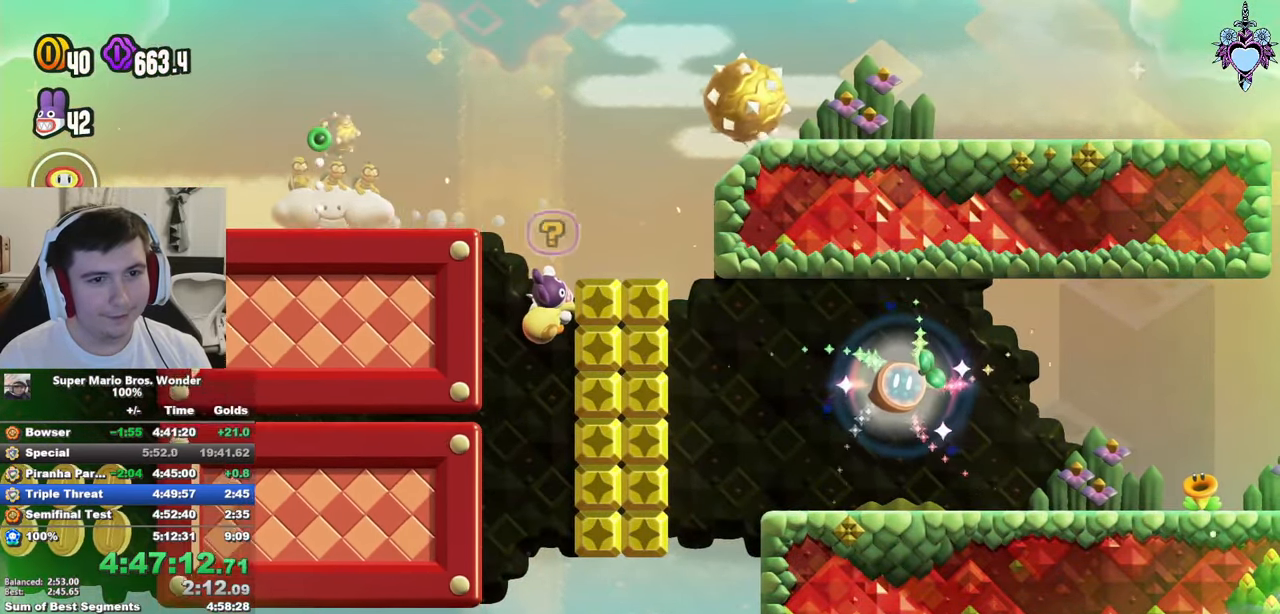
{"buttons": ["SQUARE"], "left_stick": "center", "right_stick": "center", "events": []}
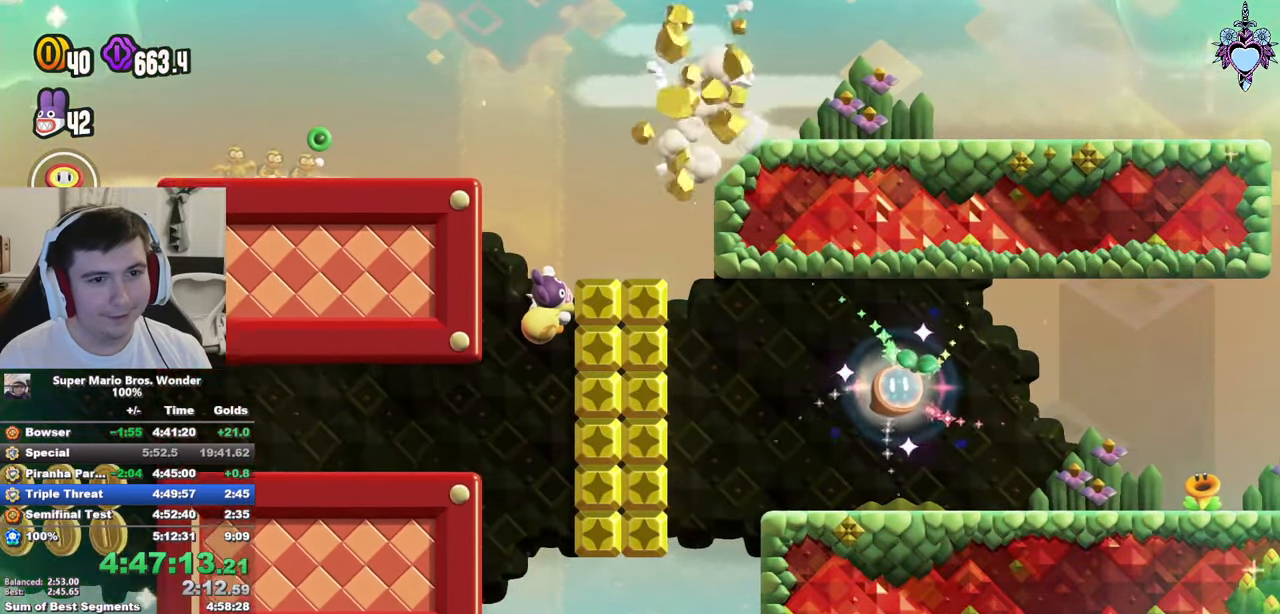
{"buttons": ["SQUARE", "DPAD_RIGHT"], "left_stick": "center", "right_stick": "center", "events": [[17, "DPAD_RIGHT", "down"]]}
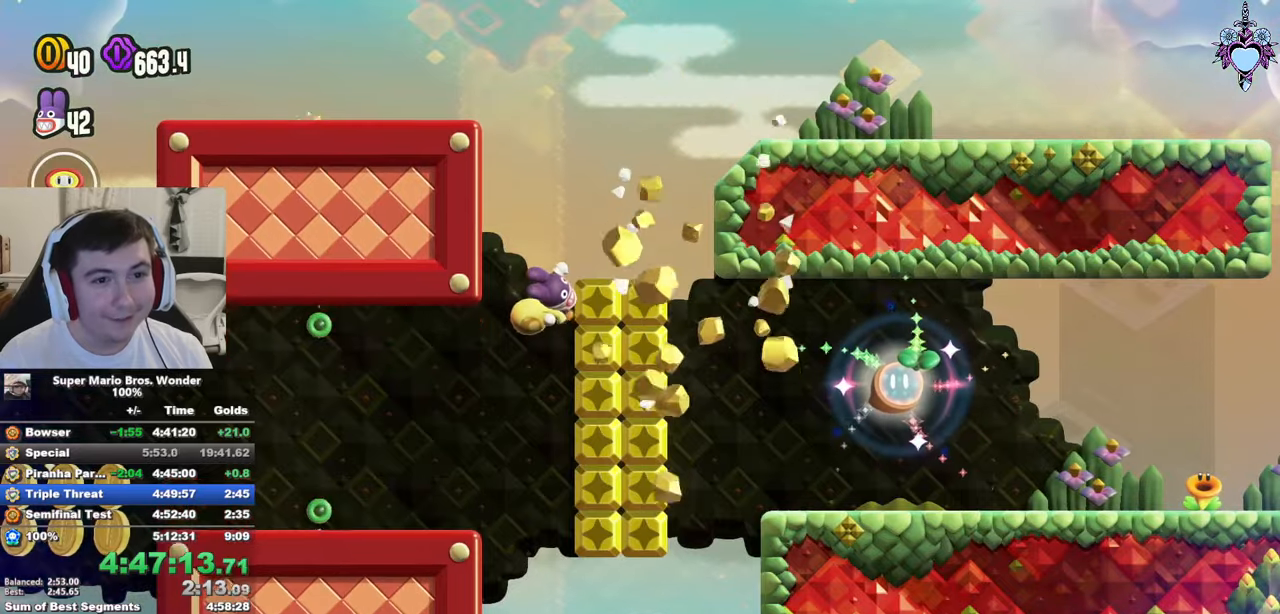
{"buttons": ["SQUARE", "DPAD_RIGHT"], "left_stick": "center", "right_stick": "center", "events": []}
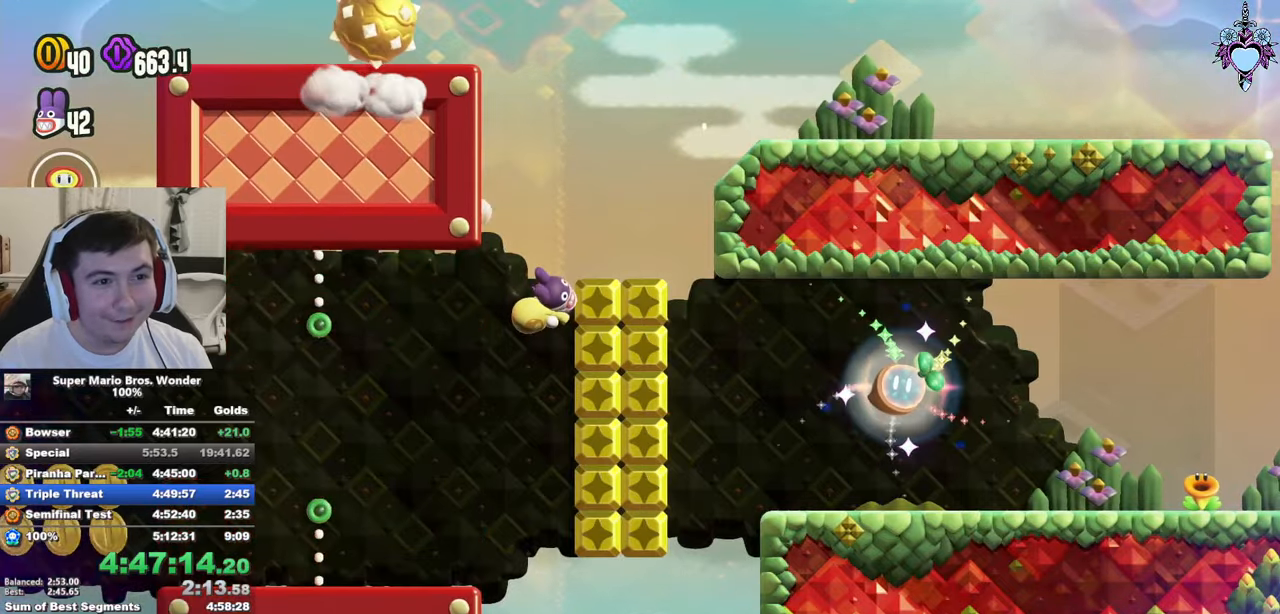
{"buttons": ["SQUARE"], "left_stick": "center", "right_stick": "center", "events": [[300, "DPAD_RIGHT", "up"]]}
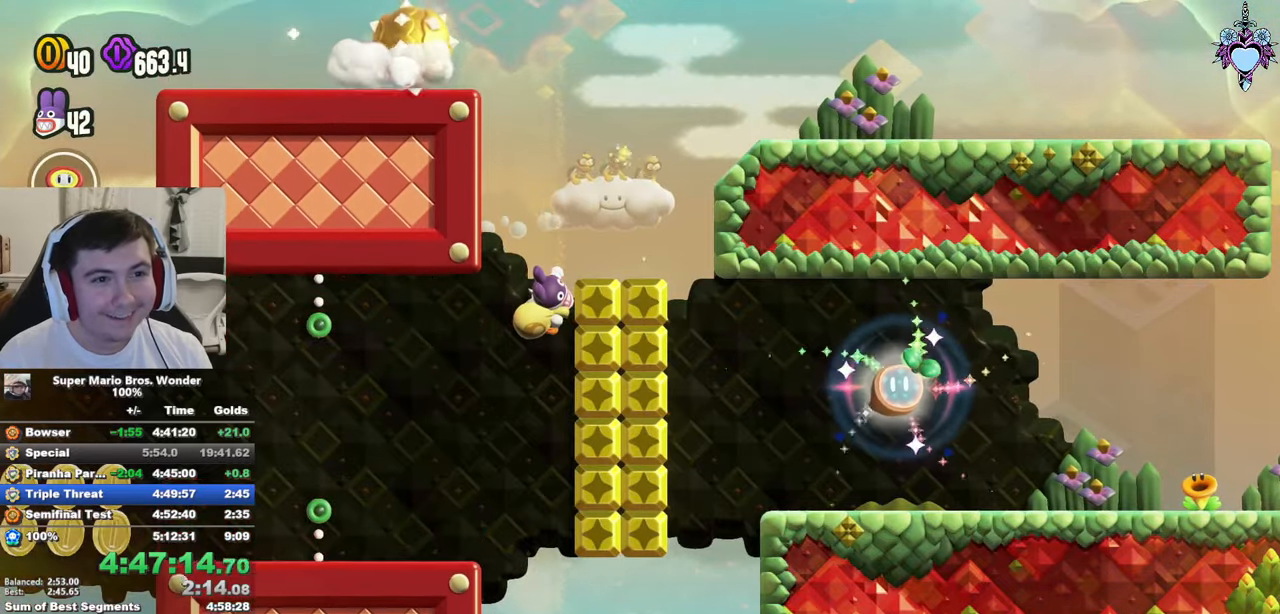
{"buttons": ["SQUARE", "DPAD_RIGHT"], "left_stick": "center", "right_stick": "center", "events": [[134, "DPAD_RIGHT", "down"]]}
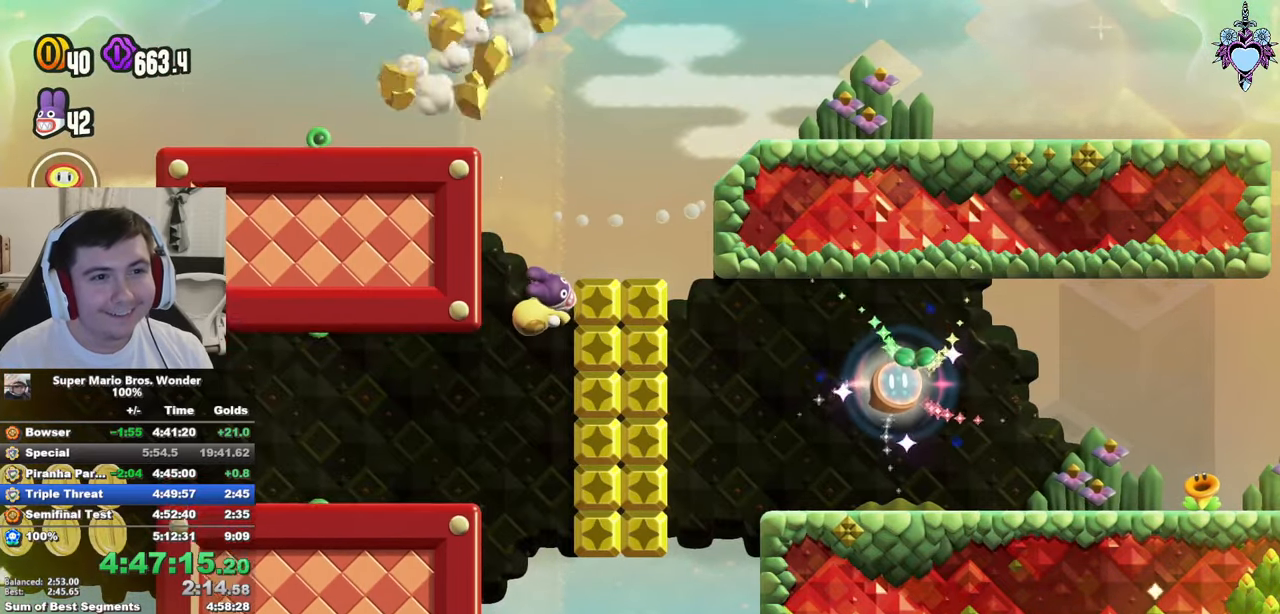
{"buttons": ["SQUARE", "DPAD_RIGHT"], "left_stick": "center", "right_stick": "center", "events": []}
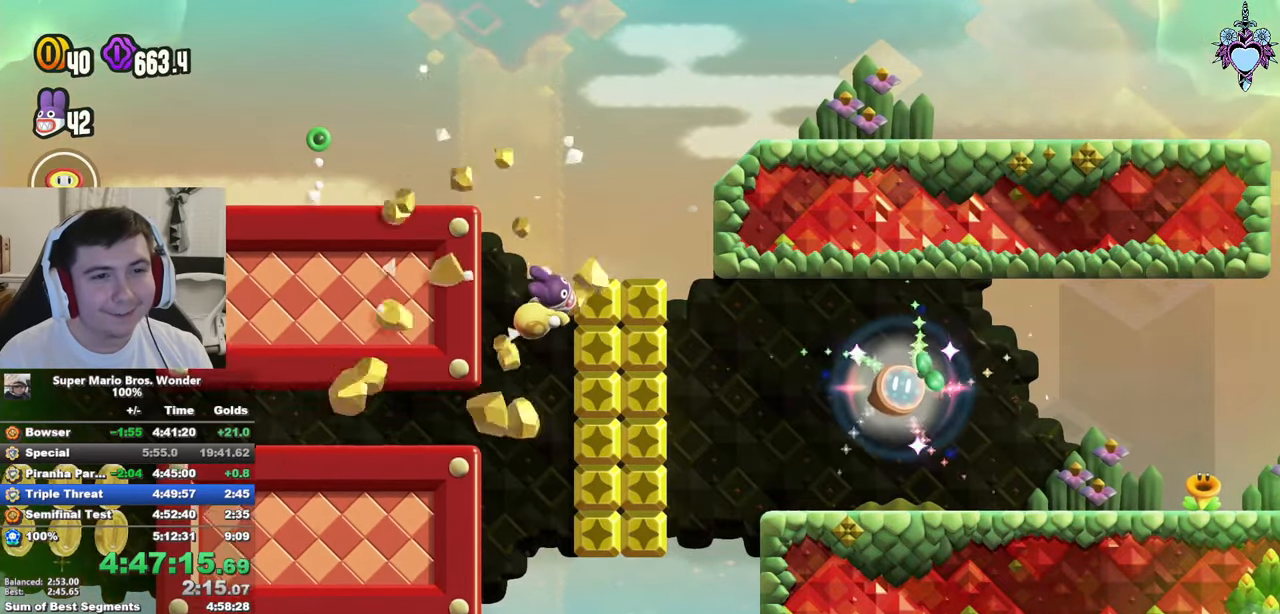
{"buttons": ["SQUARE", "DPAD_RIGHT"], "left_stick": "center", "right_stick": "center", "events": []}
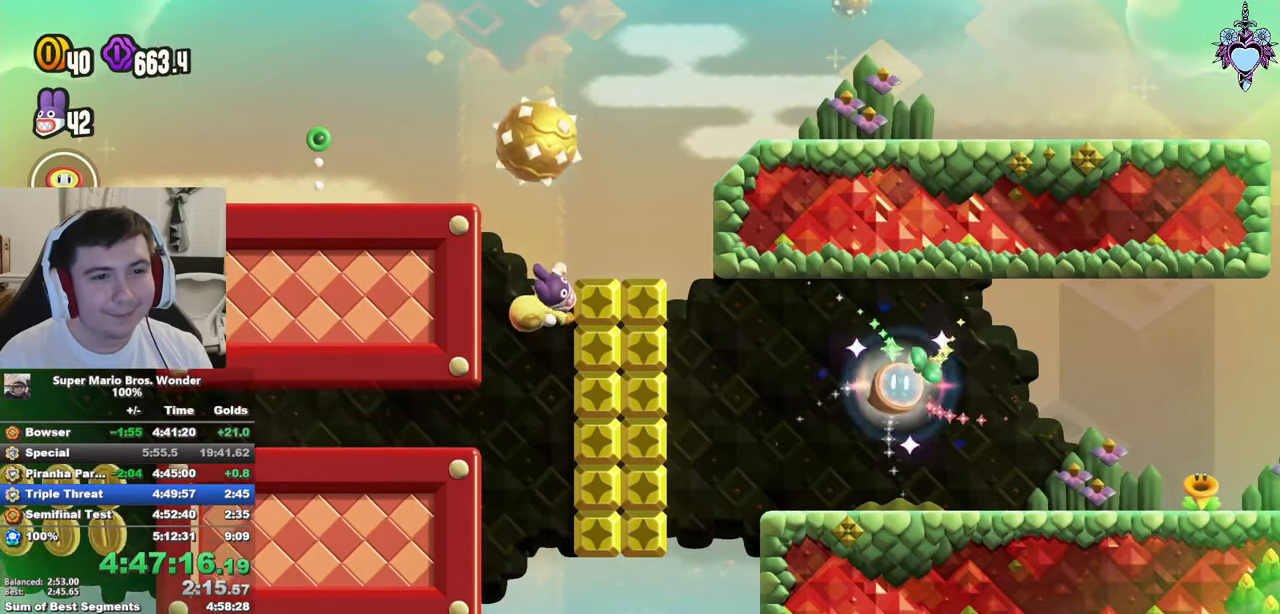
{"buttons": ["SQUARE", "DPAD_DOWN", "DPAD_RIGHT"], "left_stick": "center", "right_stick": "center", "events": [[434, "DPAD_DOWN", "down"]]}
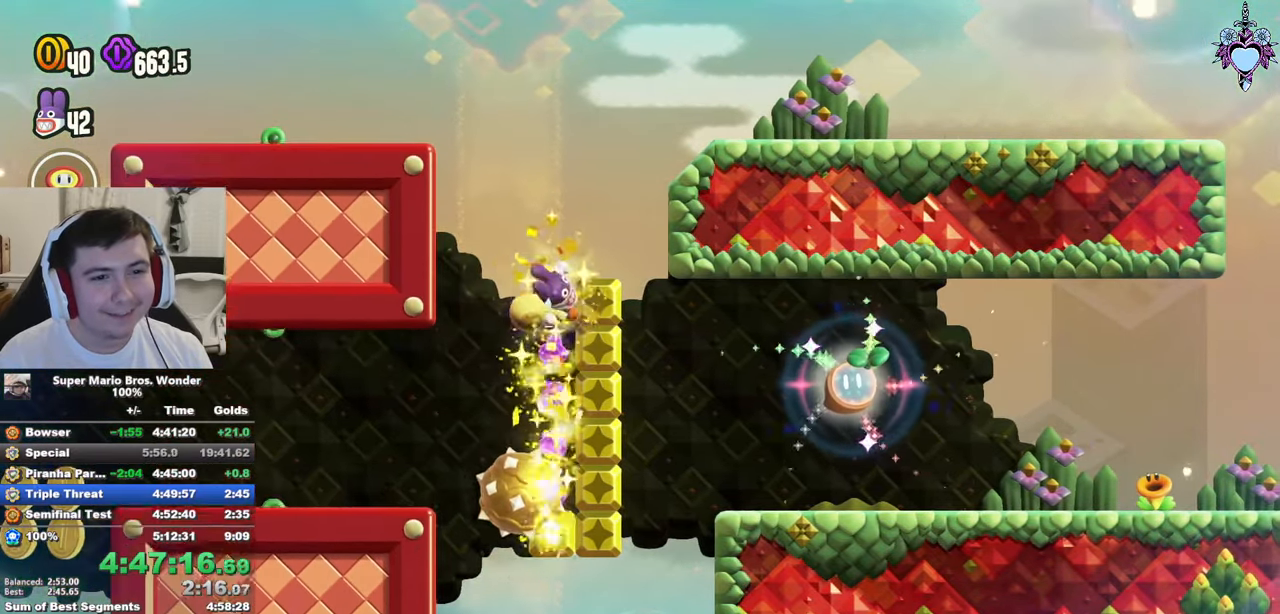
{"buttons": ["SQUARE", "DPAD_DOWN", "DPAD_RIGHT"], "left_stick": "center", "right_stick": "center", "events": [[67, "DPAD_RIGHT", "up"], [467, "DPAD_RIGHT", "down"]]}
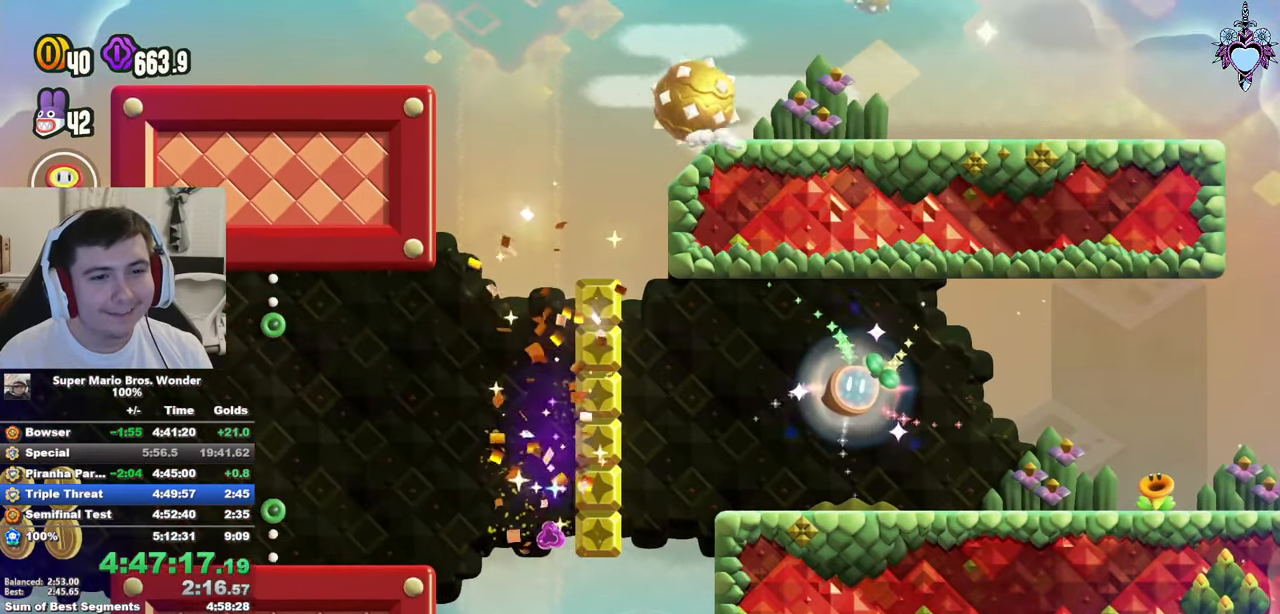
{"buttons": ["SQUARE", "DPAD_RIGHT"], "left_stick": "center", "right_stick": "center", "events": [[17, "DPAD_DOWN", "up"], [67, "DPAD_UP", "down"], [117, "DPAD_RIGHT", "up"], [434, "DPAD_RIGHT", "down"], [484, "DPAD_UP", "up"]]}
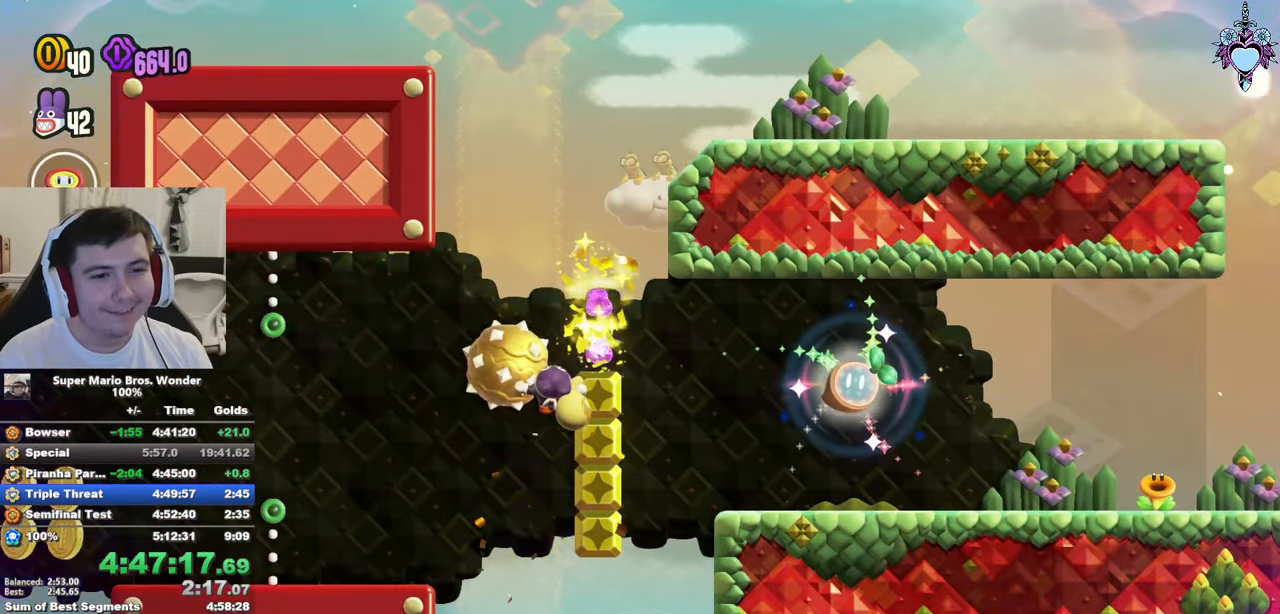
{"buttons": ["SQUARE", "DPAD_RIGHT"], "left_stick": "center", "right_stick": "center", "events": [[217, "DPAD_DOWN", "down"], [350, "DPAD_DOWN", "up"]]}
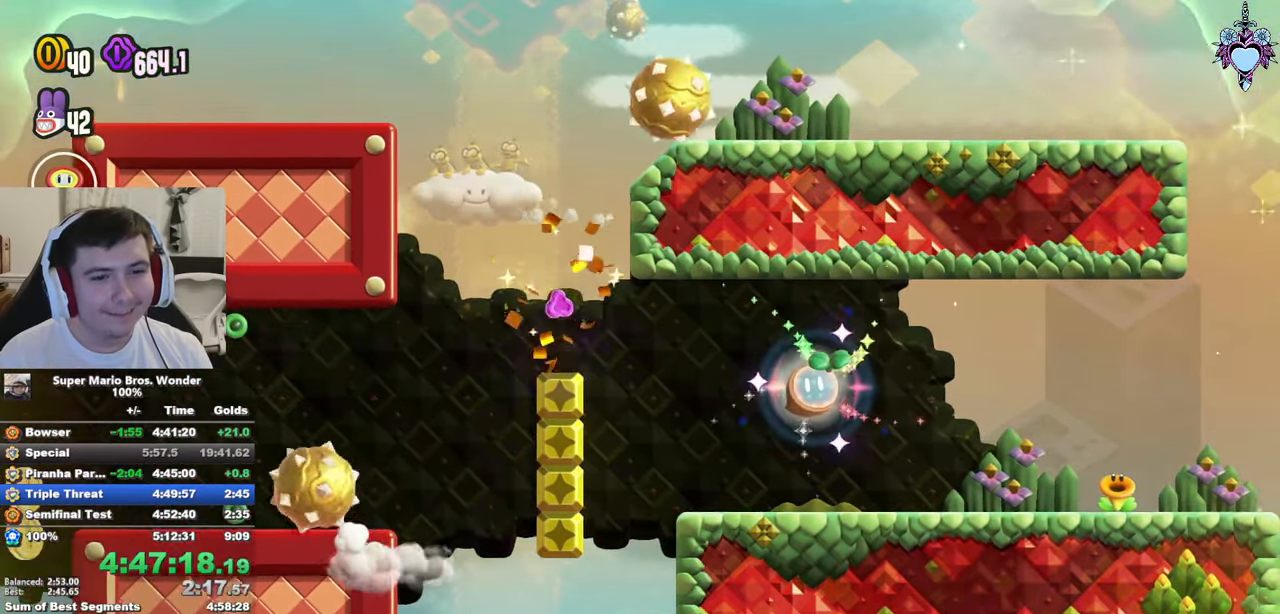
{"buttons": ["SQUARE", "DPAD_RIGHT"], "left_stick": "center", "right_stick": "center", "events": [[283, "DPAD_RIGHT", "up"], [433, "DPAD_RIGHT", "down"]]}
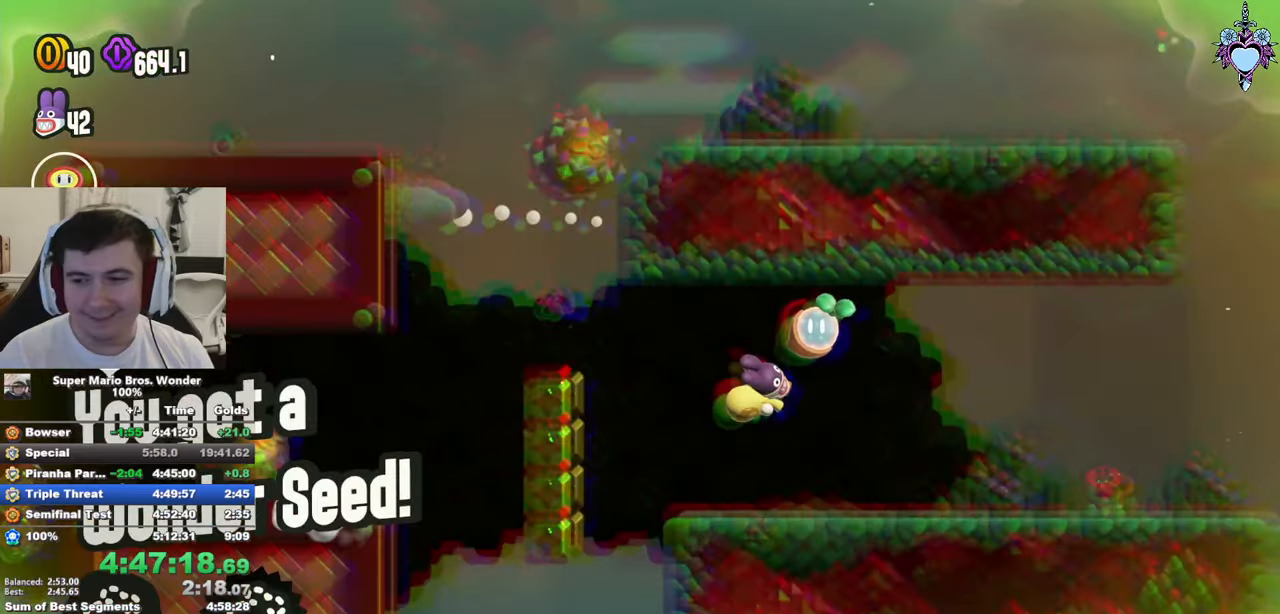
{"buttons": ["SQUARE", "DPAD_RIGHT"], "left_stick": "center", "right_stick": "center", "events": []}
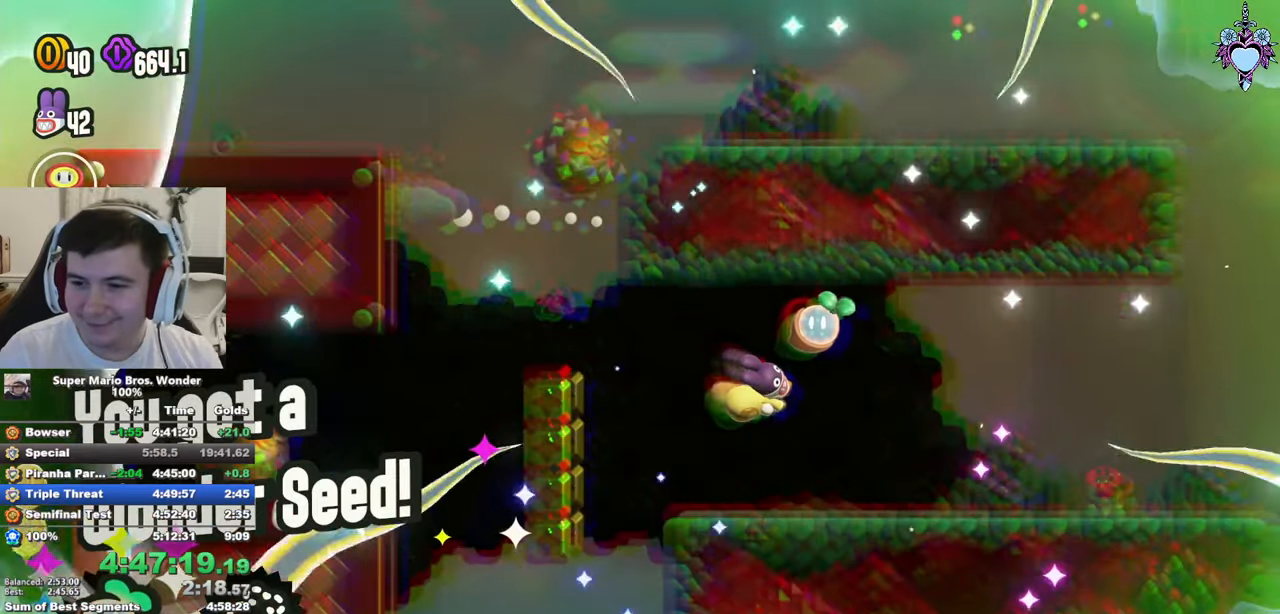
{"buttons": ["SQUARE", "DPAD_RIGHT"], "left_stick": "center", "right_stick": "center", "events": []}
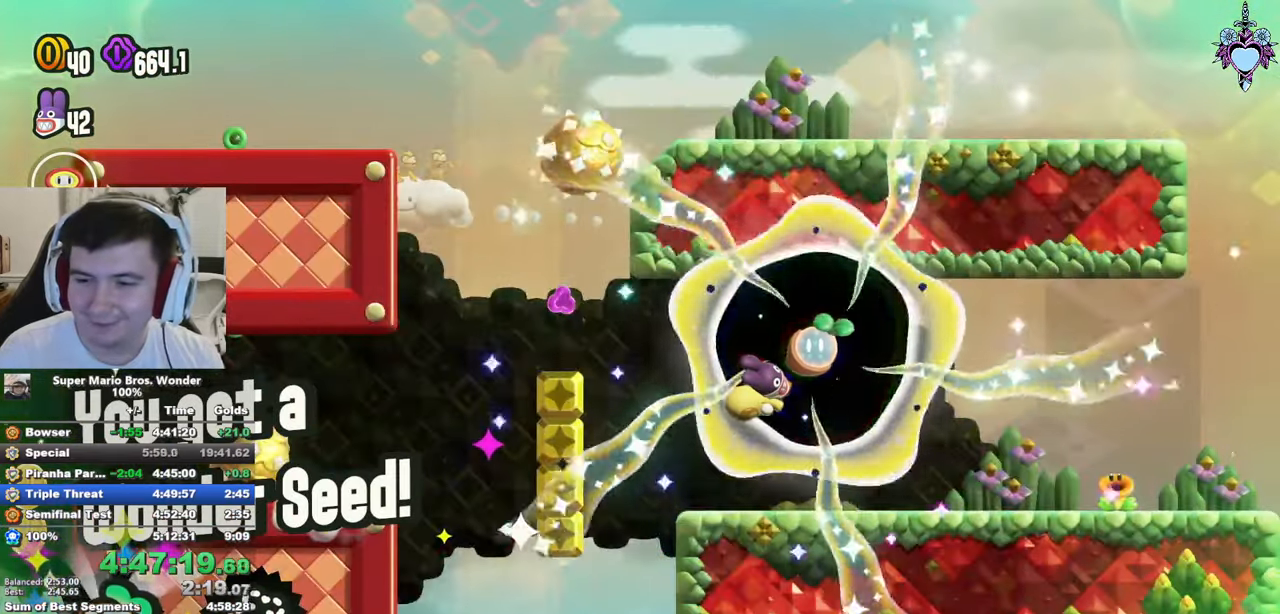
{"buttons": ["SQUARE", "DPAD_RIGHT"], "left_stick": "center", "right_stick": "center", "events": [[133, "DPAD_RIGHT", "up"], [366, "DPAD_RIGHT", "down"]]}
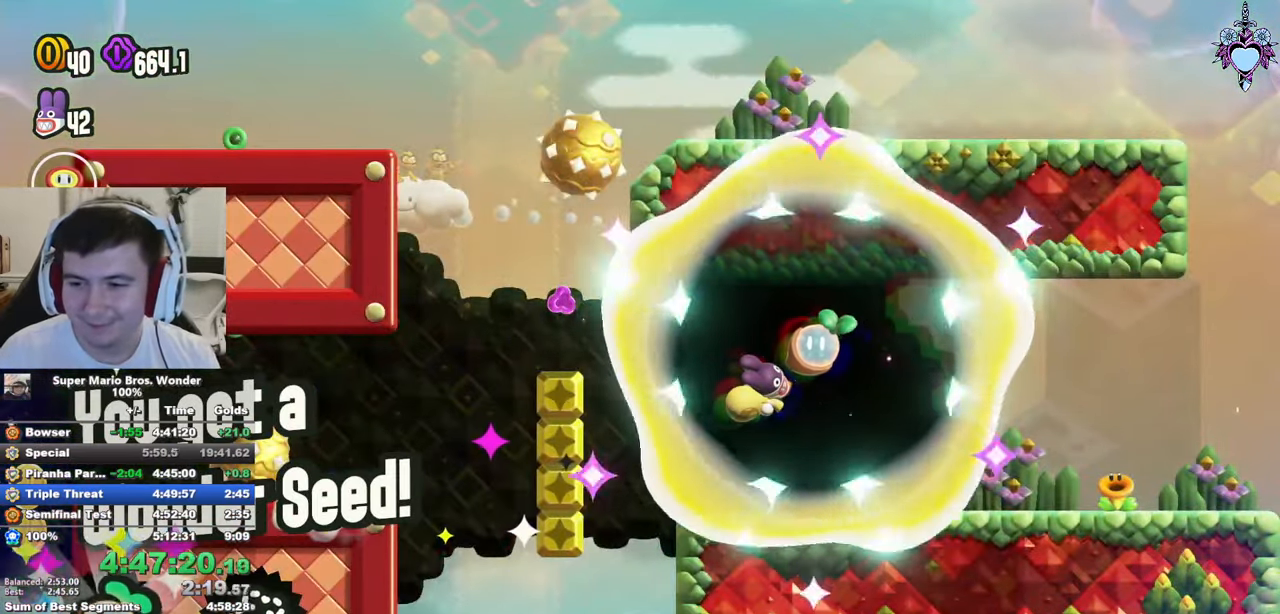
{"buttons": ["SQUARE", "DPAD_RIGHT"], "left_stick": "center", "right_stick": "center", "events": []}
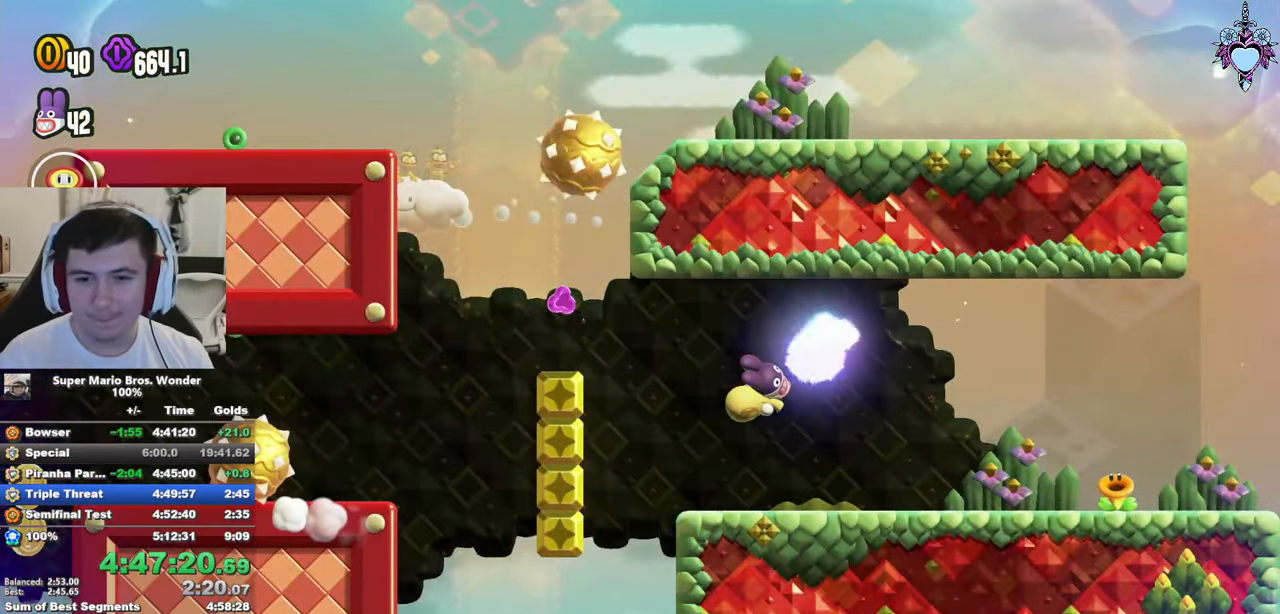
{"buttons": ["SQUARE", "DPAD_RIGHT"], "left_stick": "center", "right_stick": "center", "events": []}
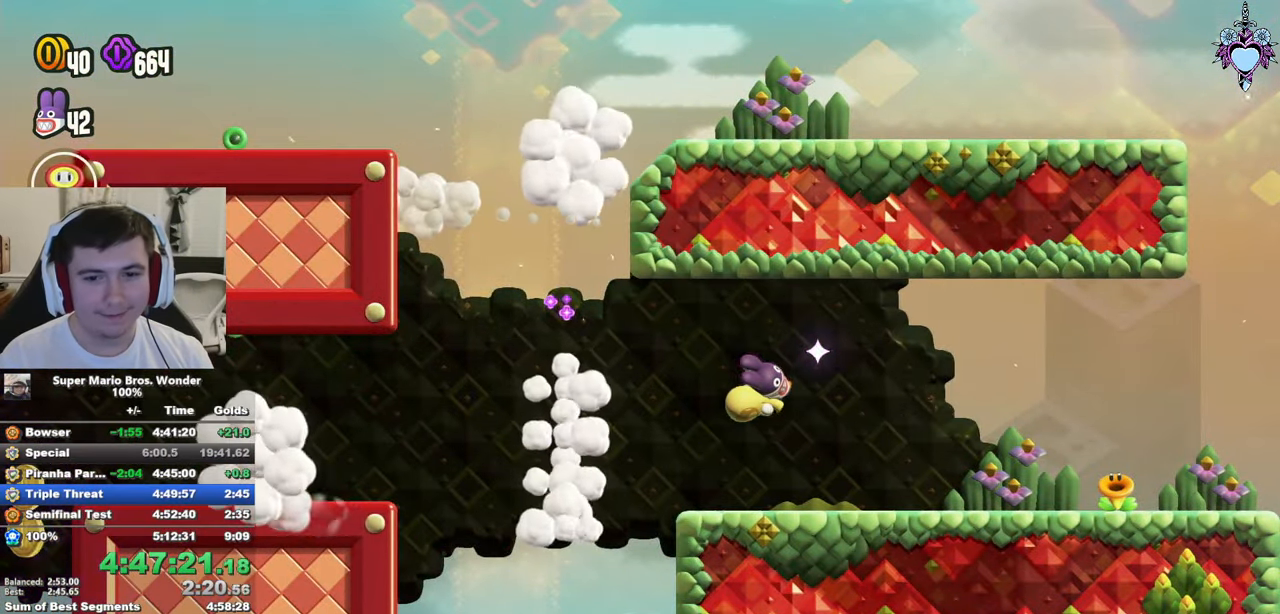
{"buttons": ["SQUARE", "DPAD_RIGHT"], "left_stick": "center", "right_stick": "center", "events": []}
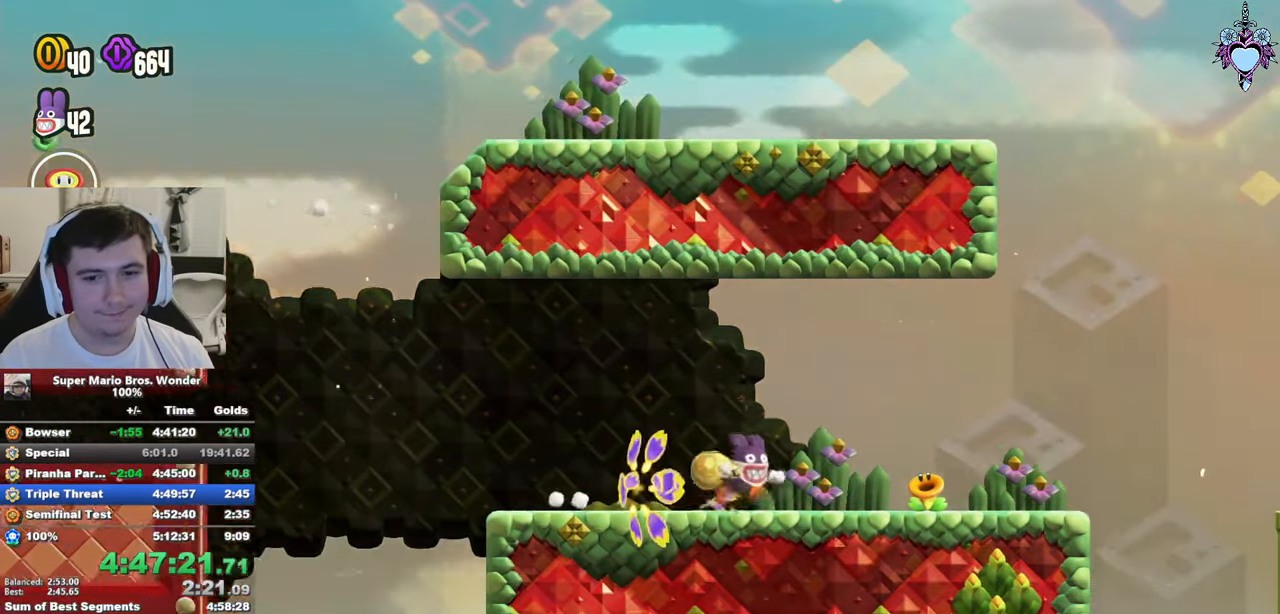
{"buttons": ["CROSS", "SQUARE", "DPAD_UP", "DPAD_RIGHT"], "left_stick": "center", "right_stick": "center", "events": [[466, "CROSS", "down"], [500, "DPAD_UP", "down"]]}
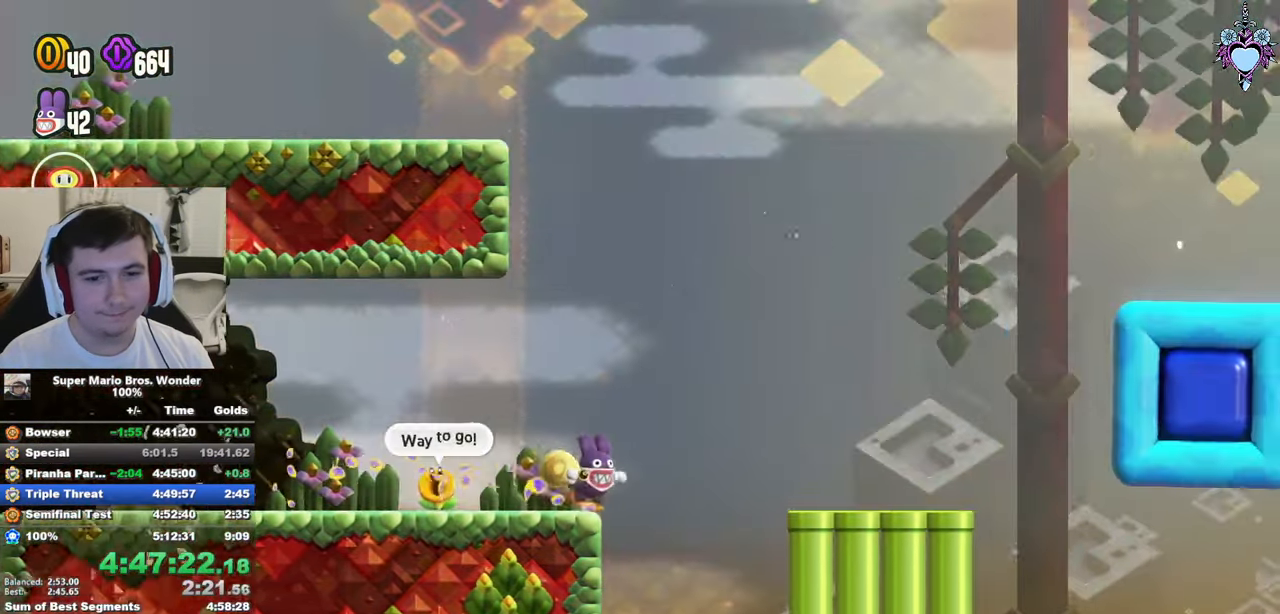
{"buttons": ["SQUARE", "DPAD_RIGHT"], "left_stick": "center", "right_stick": "center", "events": [[16, "DPAD_RIGHT", "up"], [33, "DPAD_LEFT", "down"], [33, "DPAD_UP", "up"], [116, "CROSS", "up"], [200, "DPAD_UP", "down"], [400, "DPAD_LEFT", "up"], [466, "DPAD_RIGHT", "down"], [466, "DPAD_UP", "up"]]}
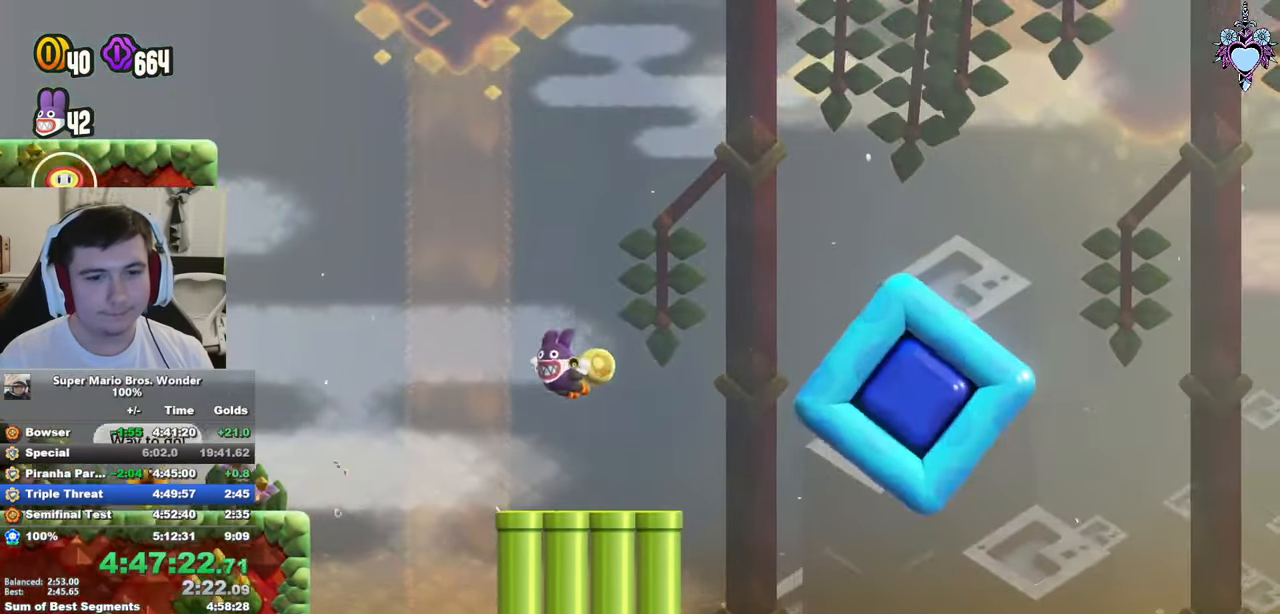
{"buttons": ["CROSS", "SQUARE"], "left_stick": "center", "right_stick": "center", "events": [[83, "CROSS", "down"], [383, "DPAD_RIGHT", "up"]]}
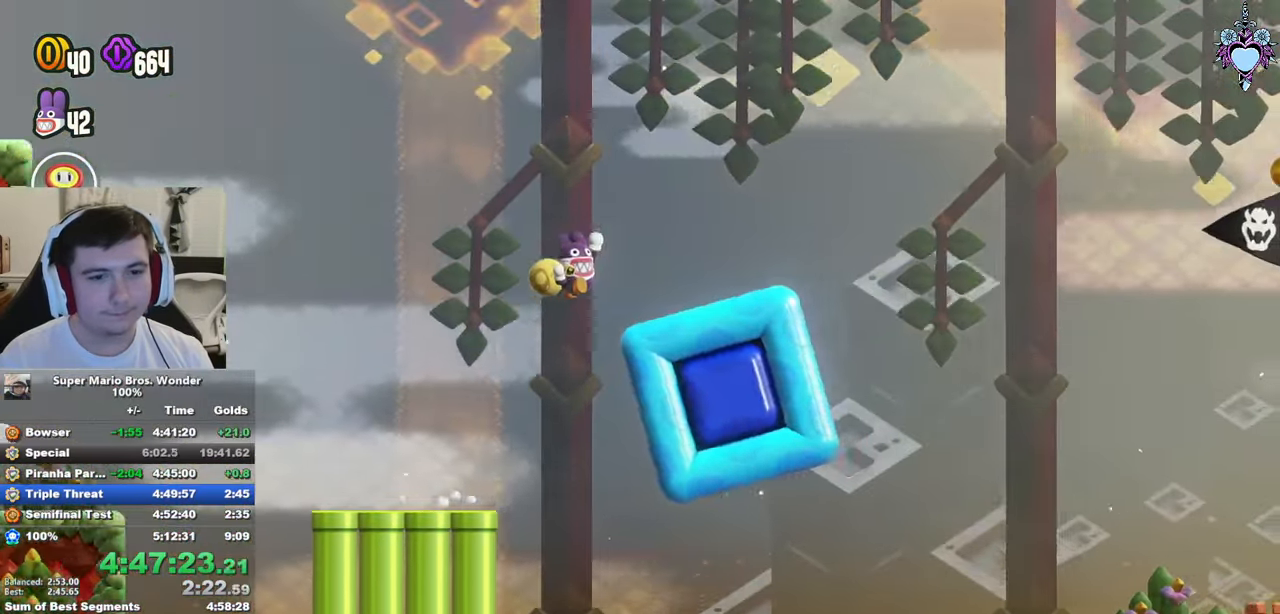
{"buttons": ["CROSS", "SQUARE", "DPAD_RIGHT"], "left_stick": "center", "right_stick": "center", "events": [[33, "CROSS", "up"], [50, "DPAD_LEFT", "down"], [100, "DPAD_UP", "down"], [133, "DPAD_LEFT", "up"], [150, "CROSS", "down"], [150, "DPAD_RIGHT", "down"], [150, "DPAD_UP", "up"]]}
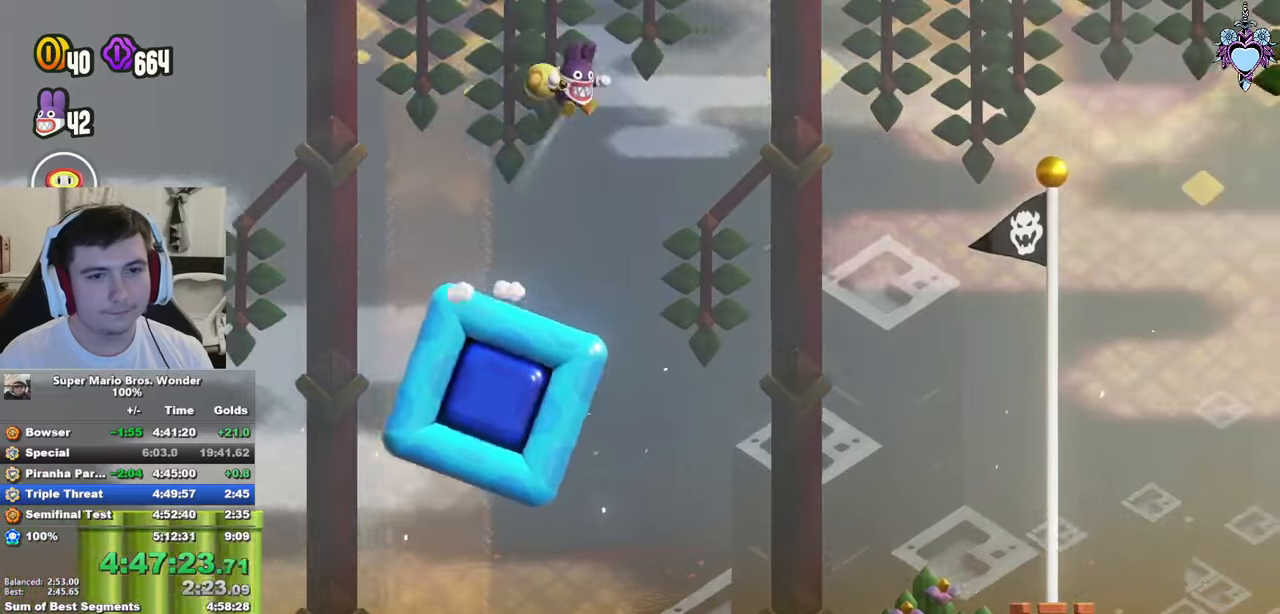
{"buttons": ["SQUARE", "DPAD_RIGHT"], "left_stick": "center", "right_stick": "center", "events": [[367, "CROSS", "up"]]}
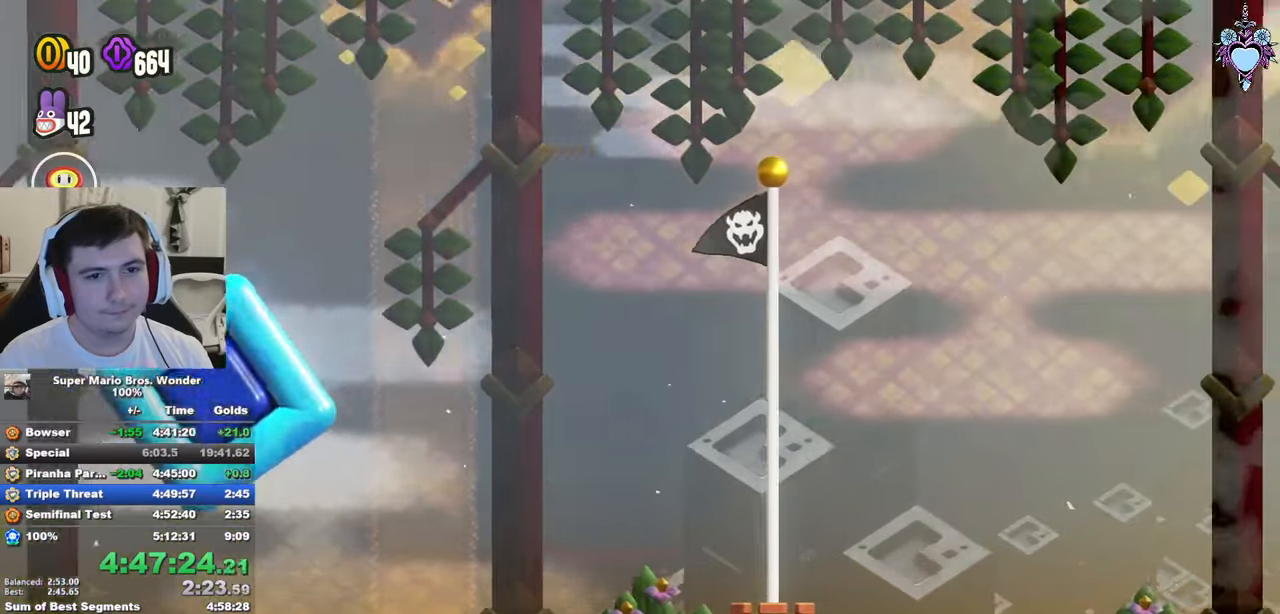
{"buttons": [], "left_stick": "center", "right_stick": "center", "events": [[317, "DPAD_RIGHT", "up"], [433, "SQUARE", "up"]]}